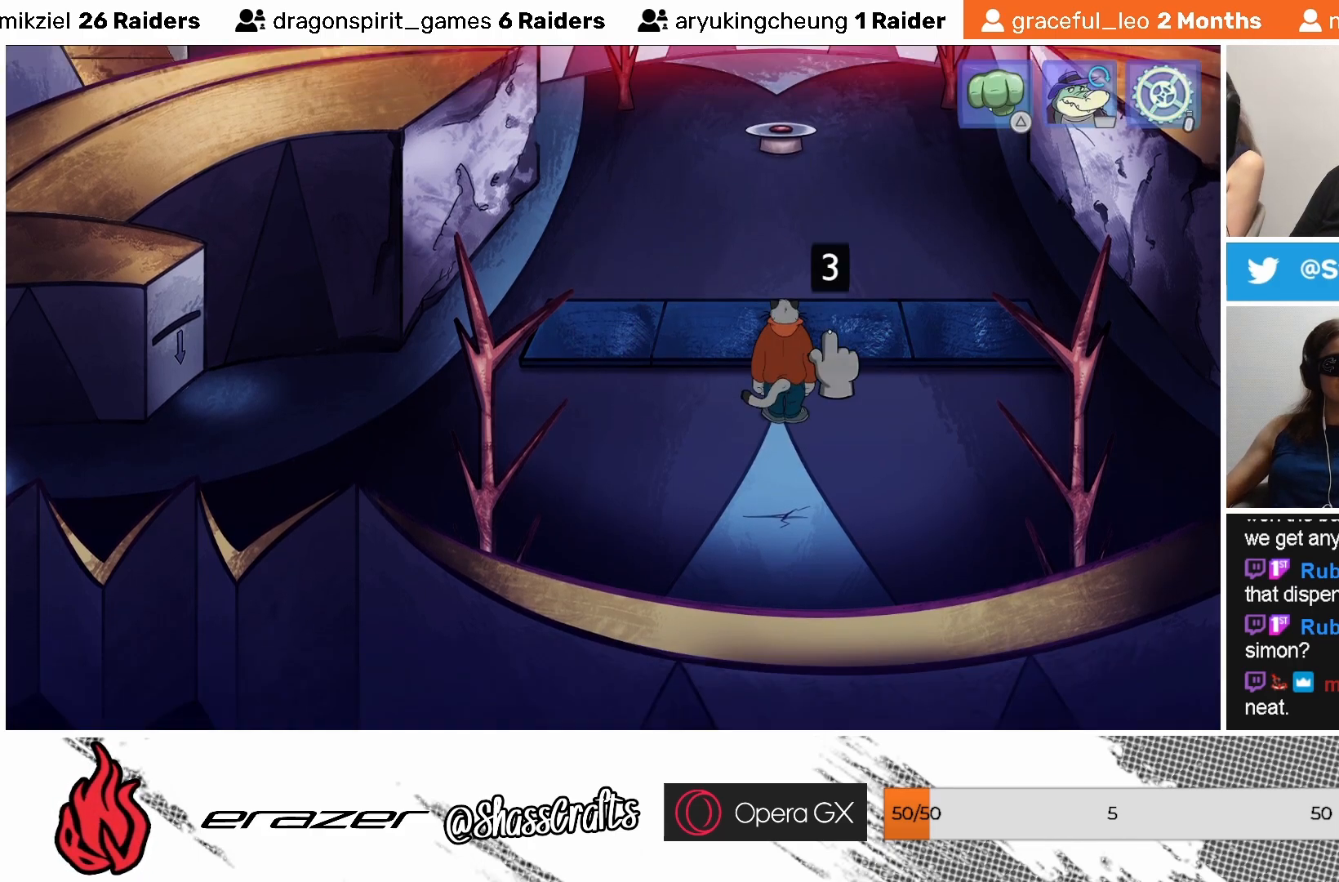
Gameplay with a controller (PlayStation layout); each line is a JSON object with the inputs held at the frame after it. "events" lists button and stick changes between this image and that frame as [ms after this image, input, new state], when the widget could be followed in between. Not read: right_stick.
{"buttons": [], "left_stick": "center", "events": [[167, "DPAD_LEFT", "down"], [267, "DPAD_LEFT", "up"]]}
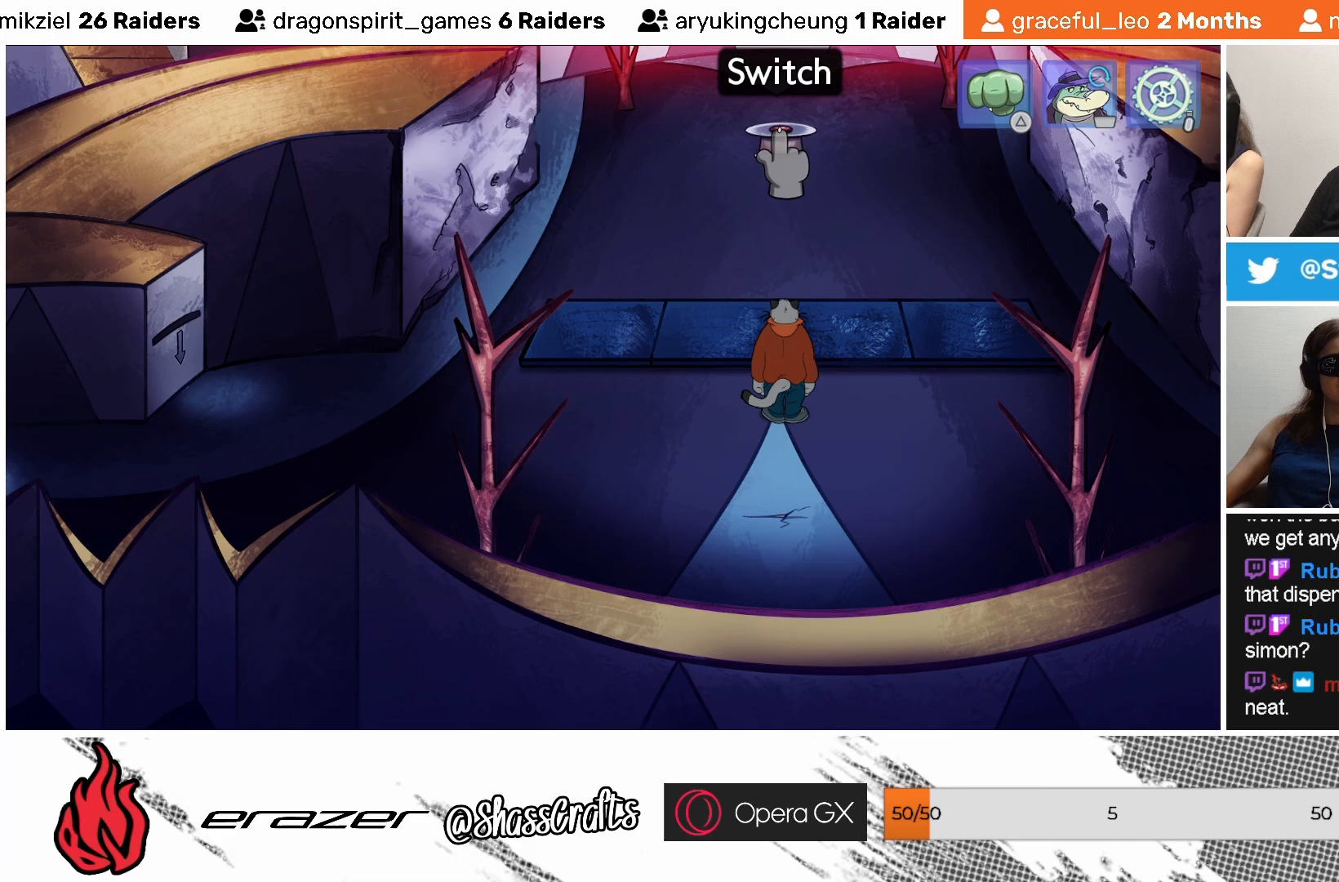
{"buttons": ["DPAD_RIGHT"], "left_stick": "center", "events": [[467, "DPAD_RIGHT", "down"]]}
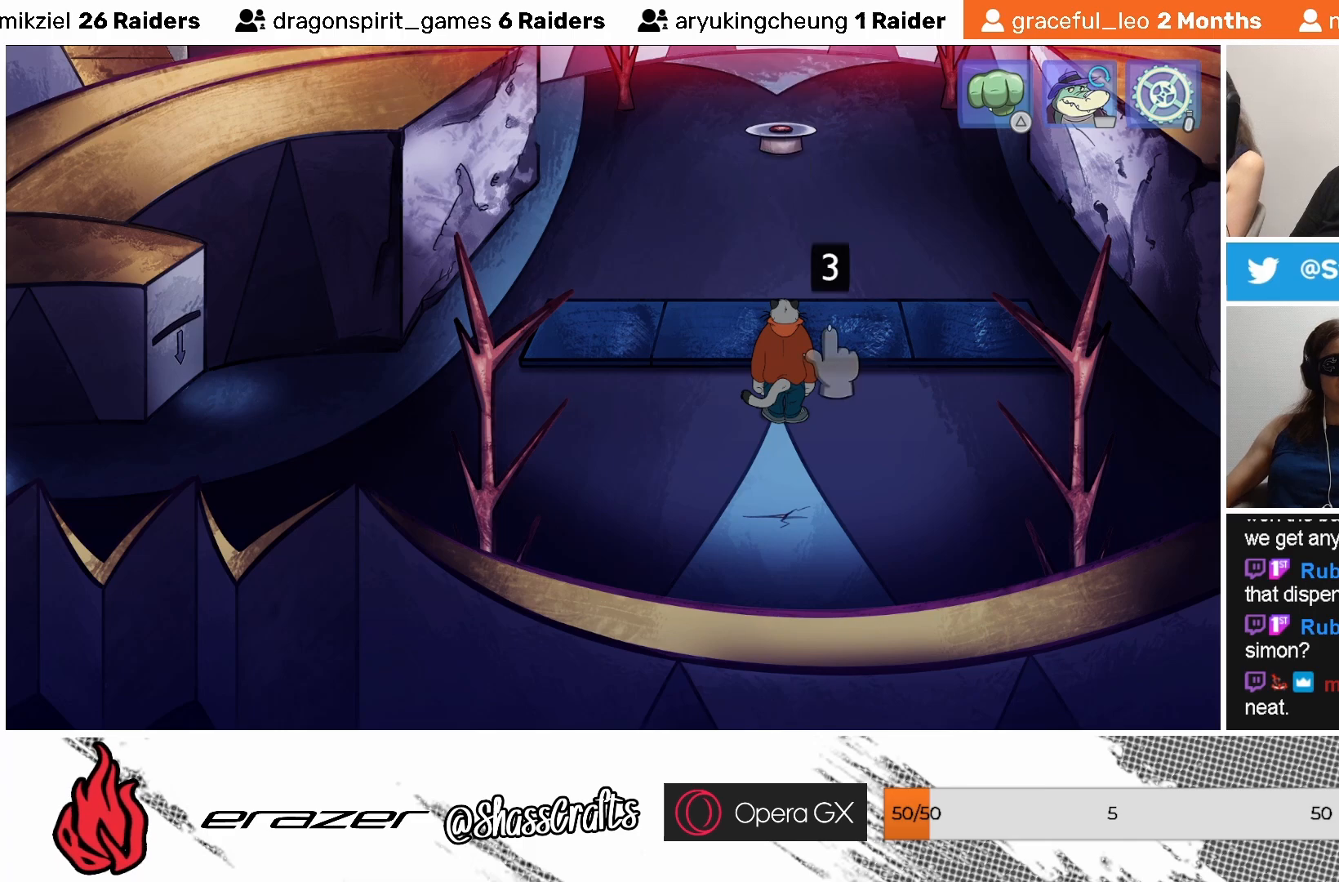
{"buttons": [], "left_stick": "center", "events": [[33, "DPAD_RIGHT", "up"], [267, "CROSS", "down"], [367, "CROSS", "up"]]}
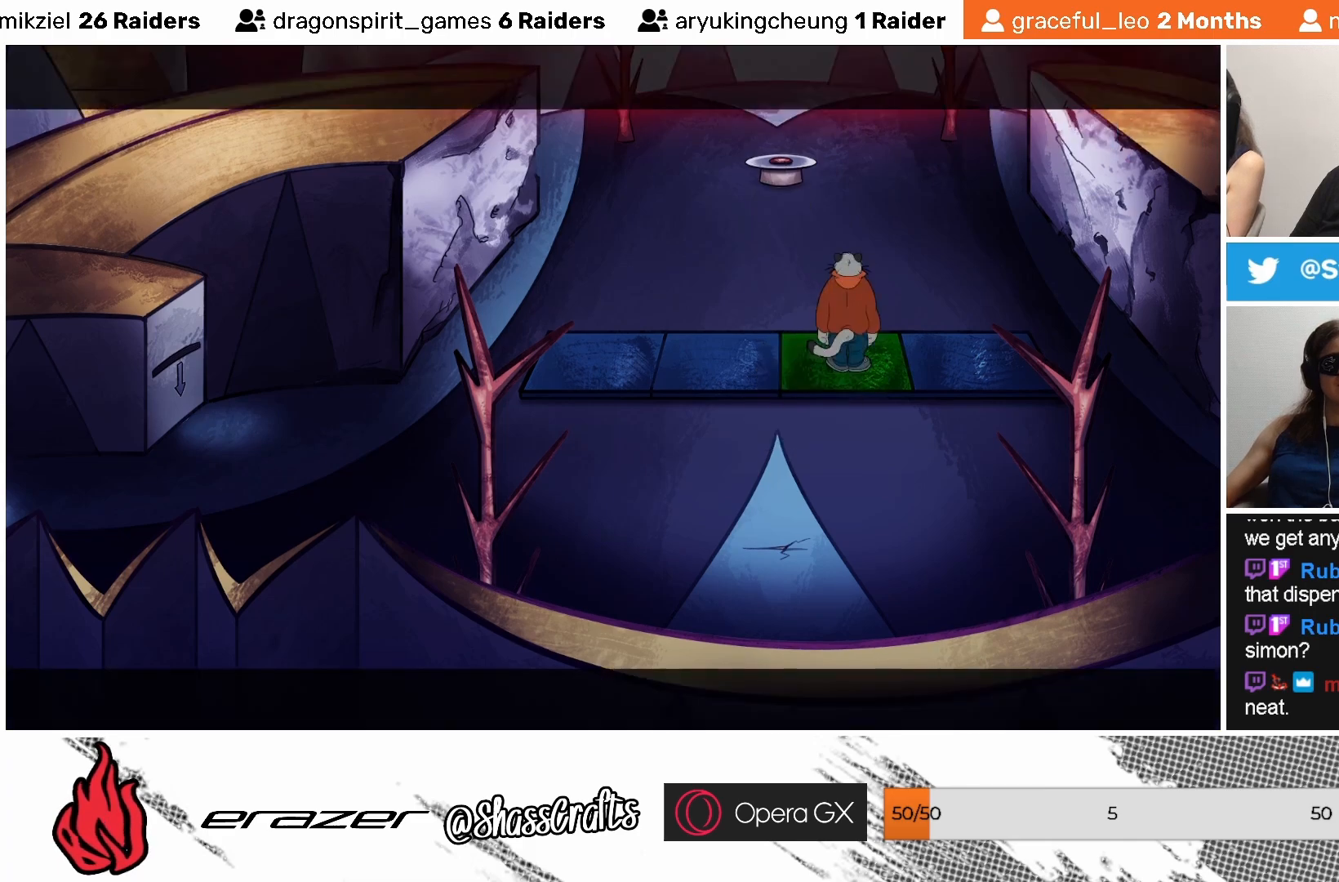
{"buttons": [], "left_stick": "center", "events": []}
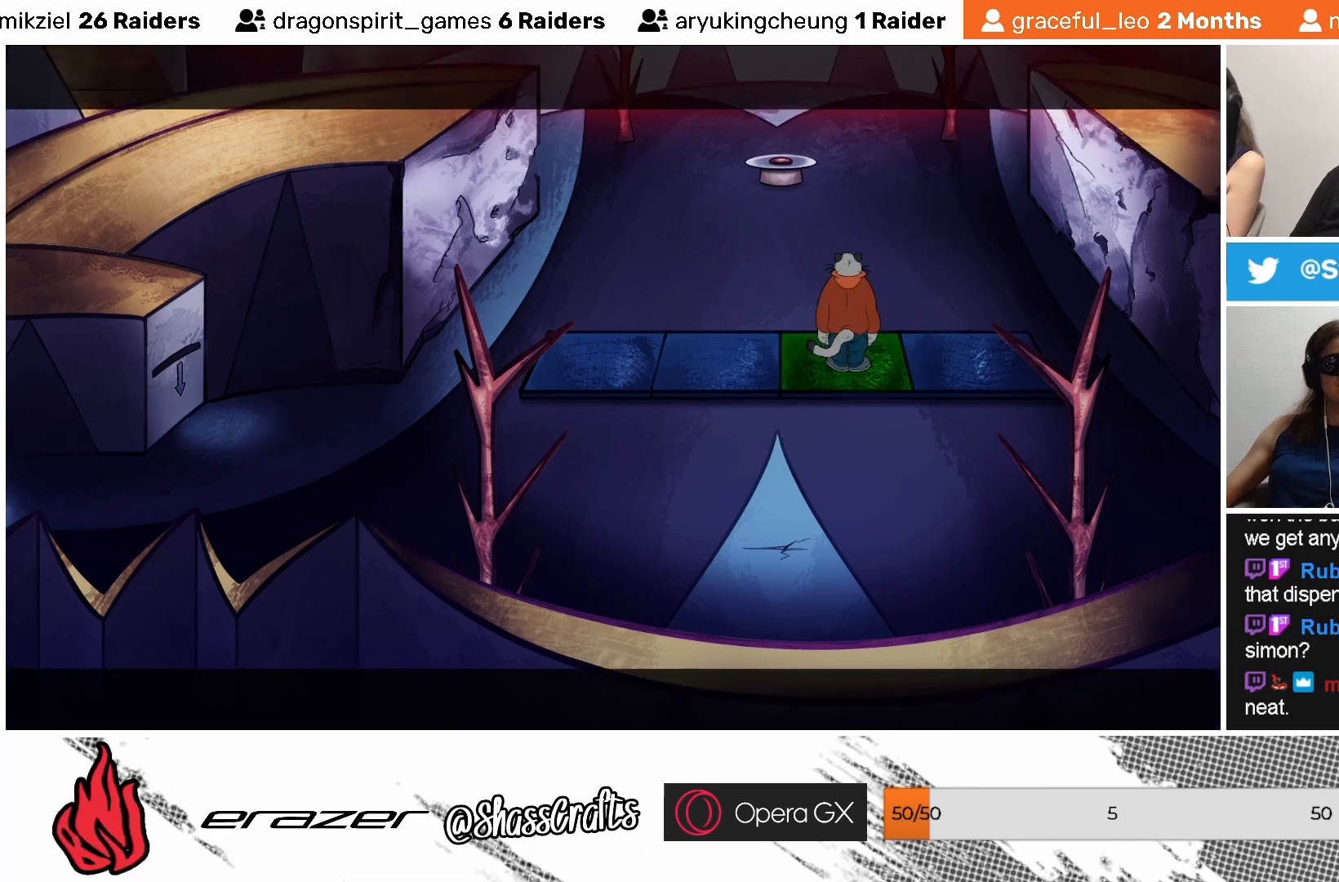
{"buttons": [], "left_stick": "center", "events": []}
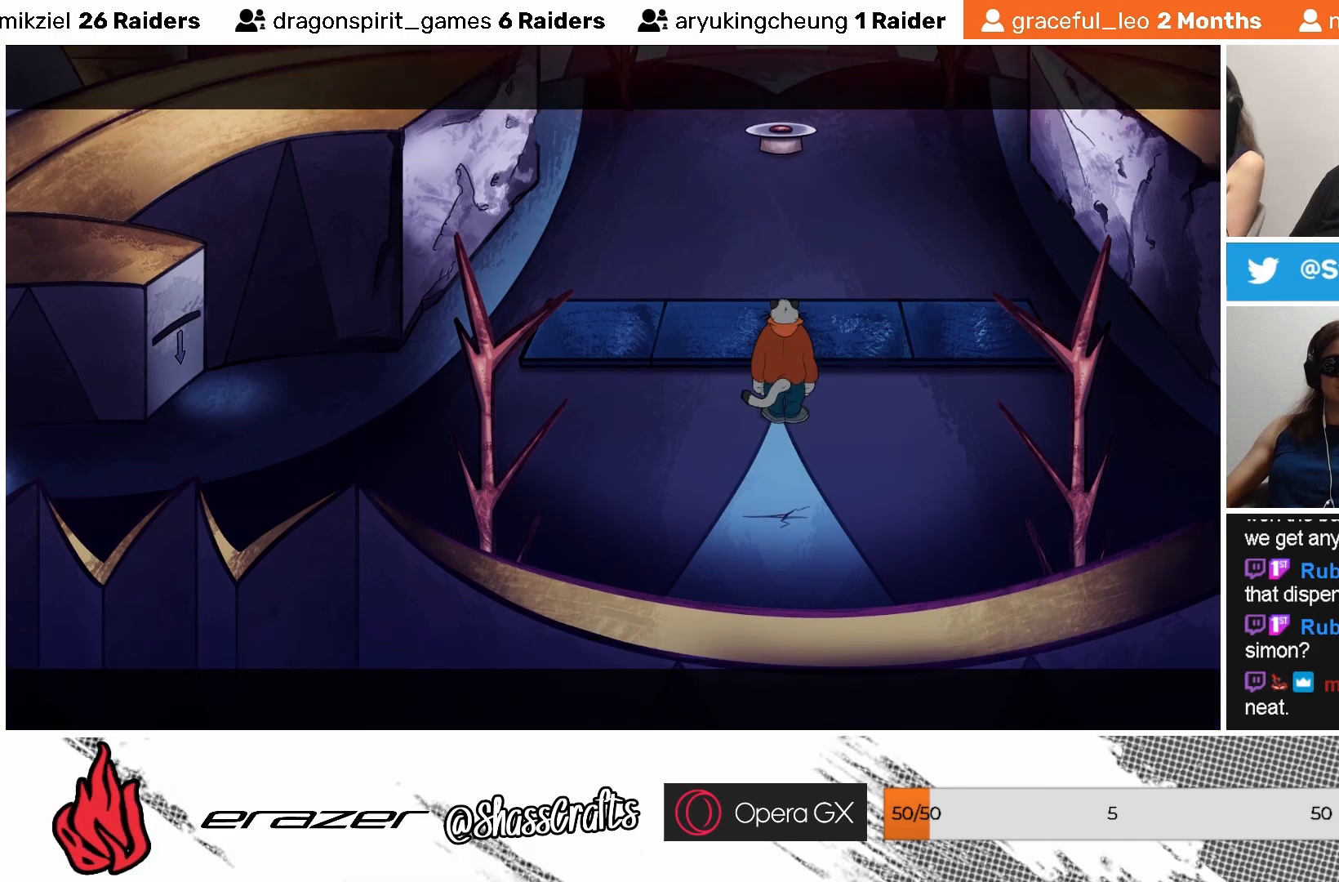
{"buttons": [], "left_stick": "center", "events": []}
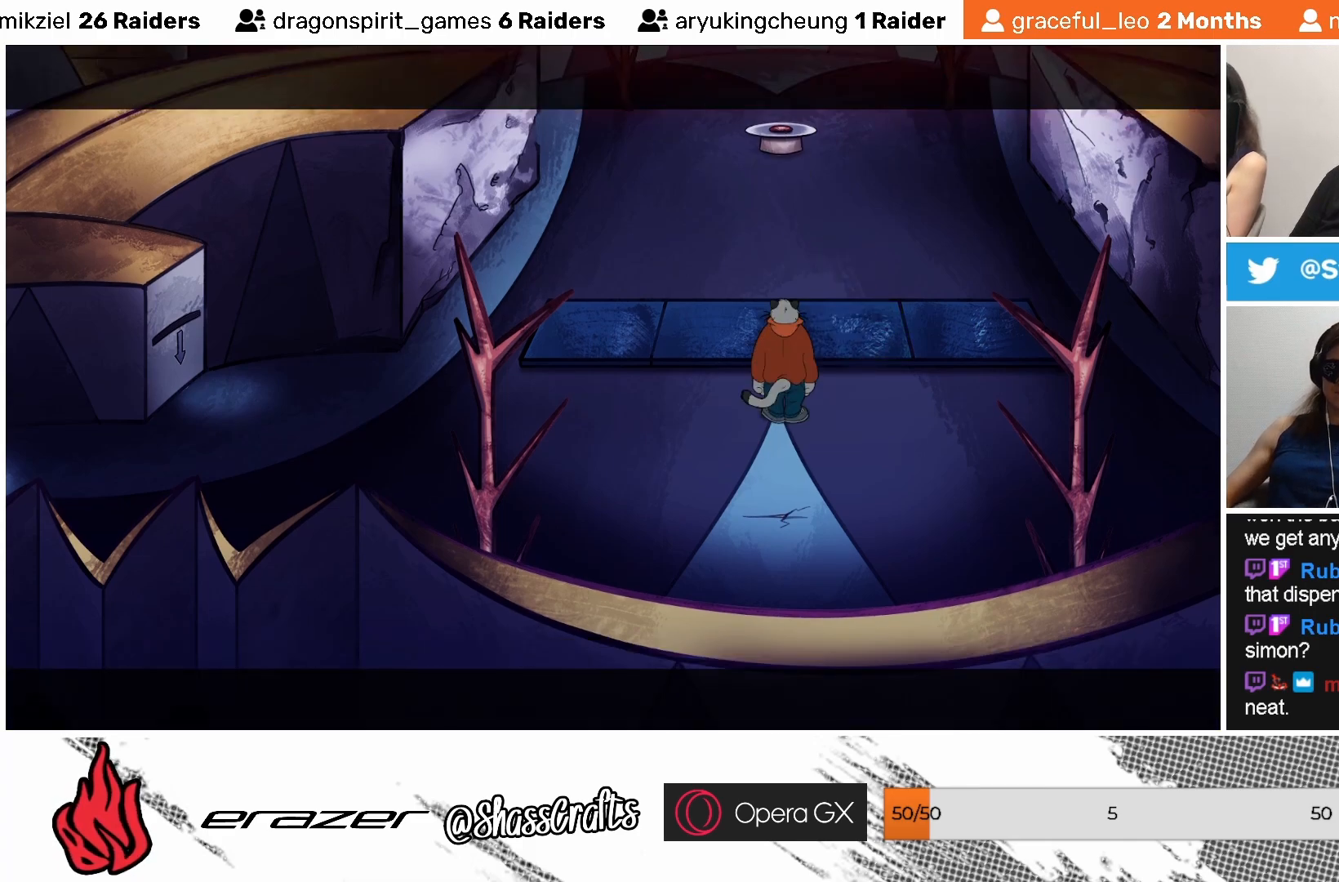
{"buttons": [], "left_stick": "center", "events": []}
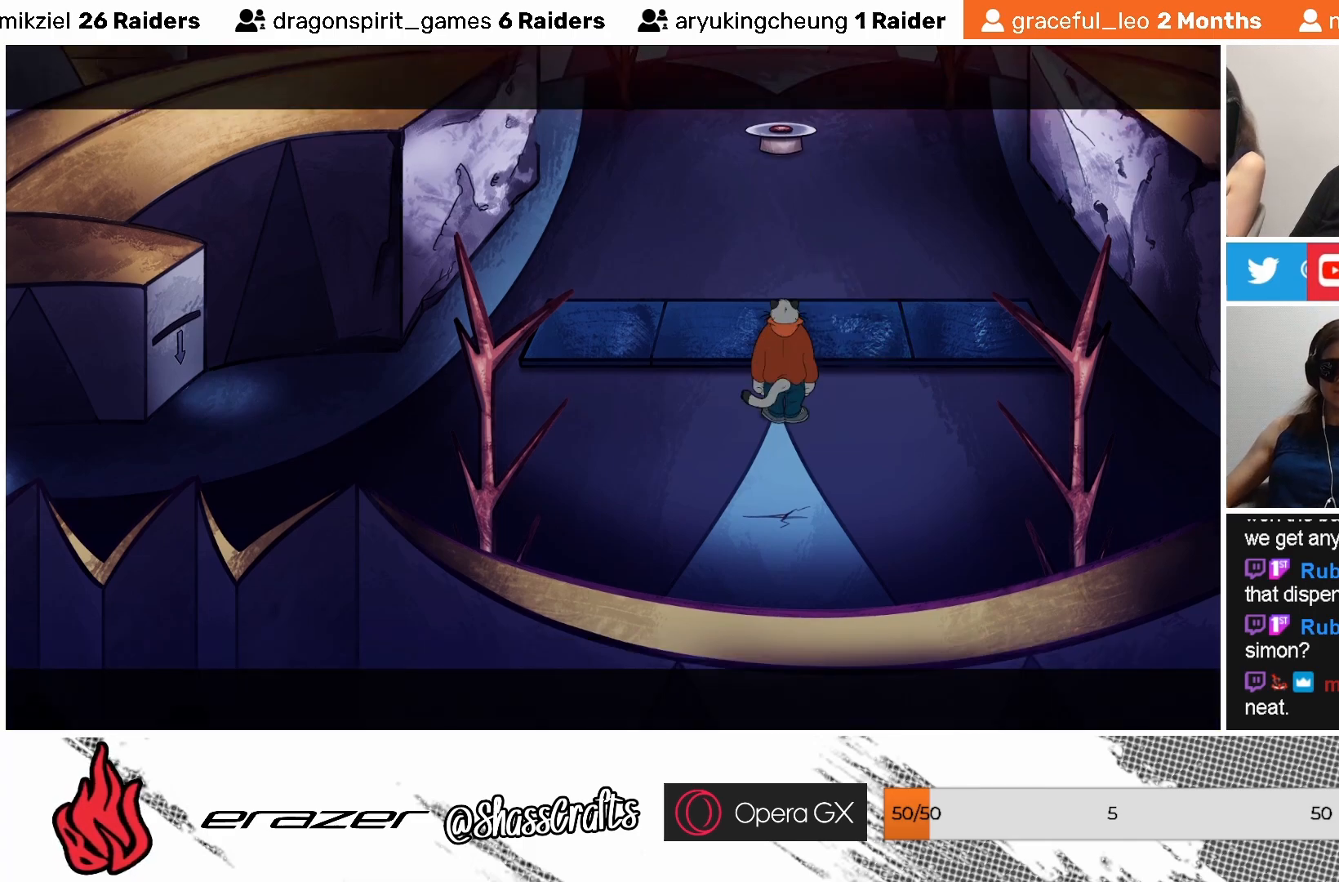
{"buttons": [], "left_stick": "center", "events": []}
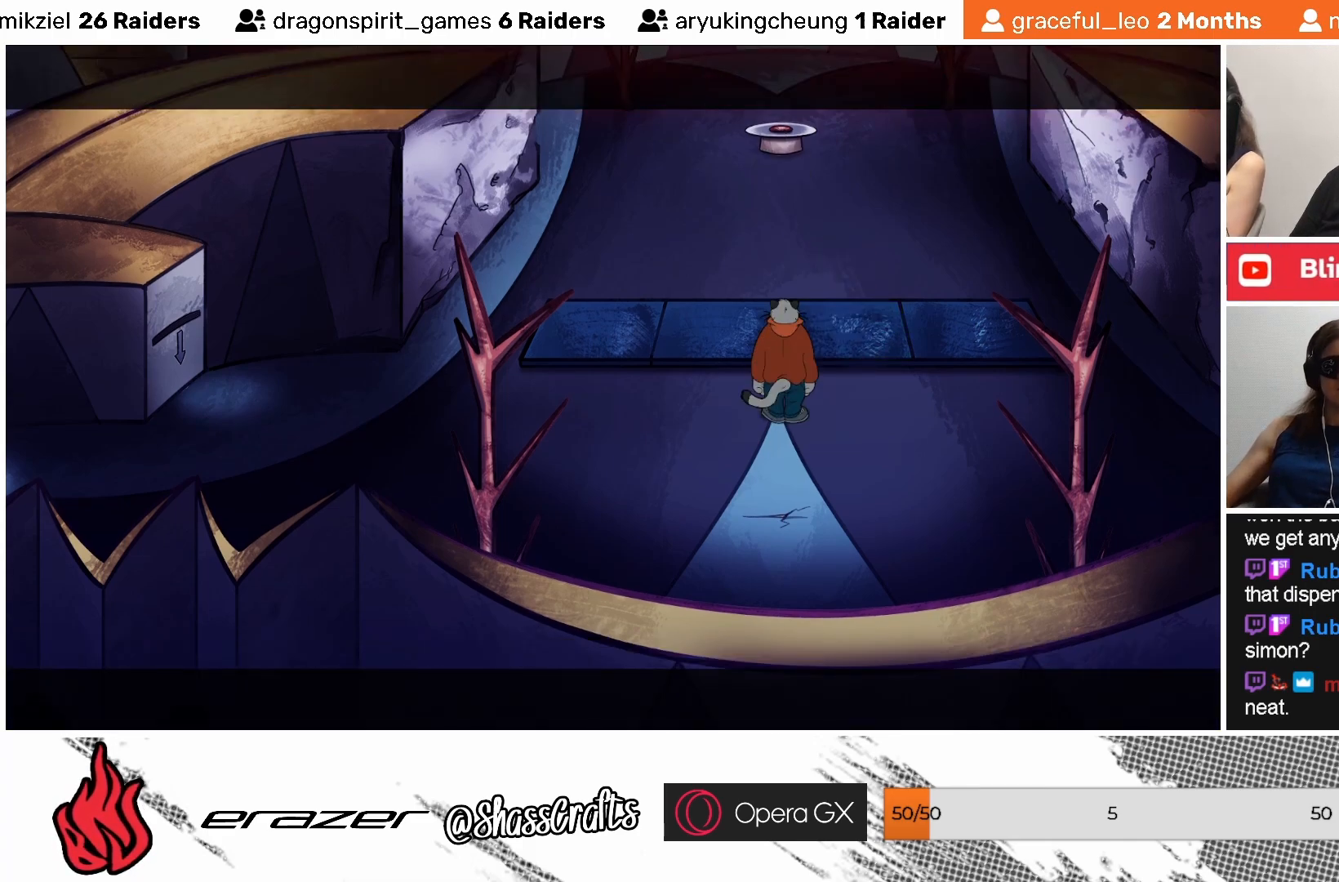
{"buttons": ["DPAD_RIGHT"], "left_stick": "center", "events": [[433, "DPAD_RIGHT", "down"]]}
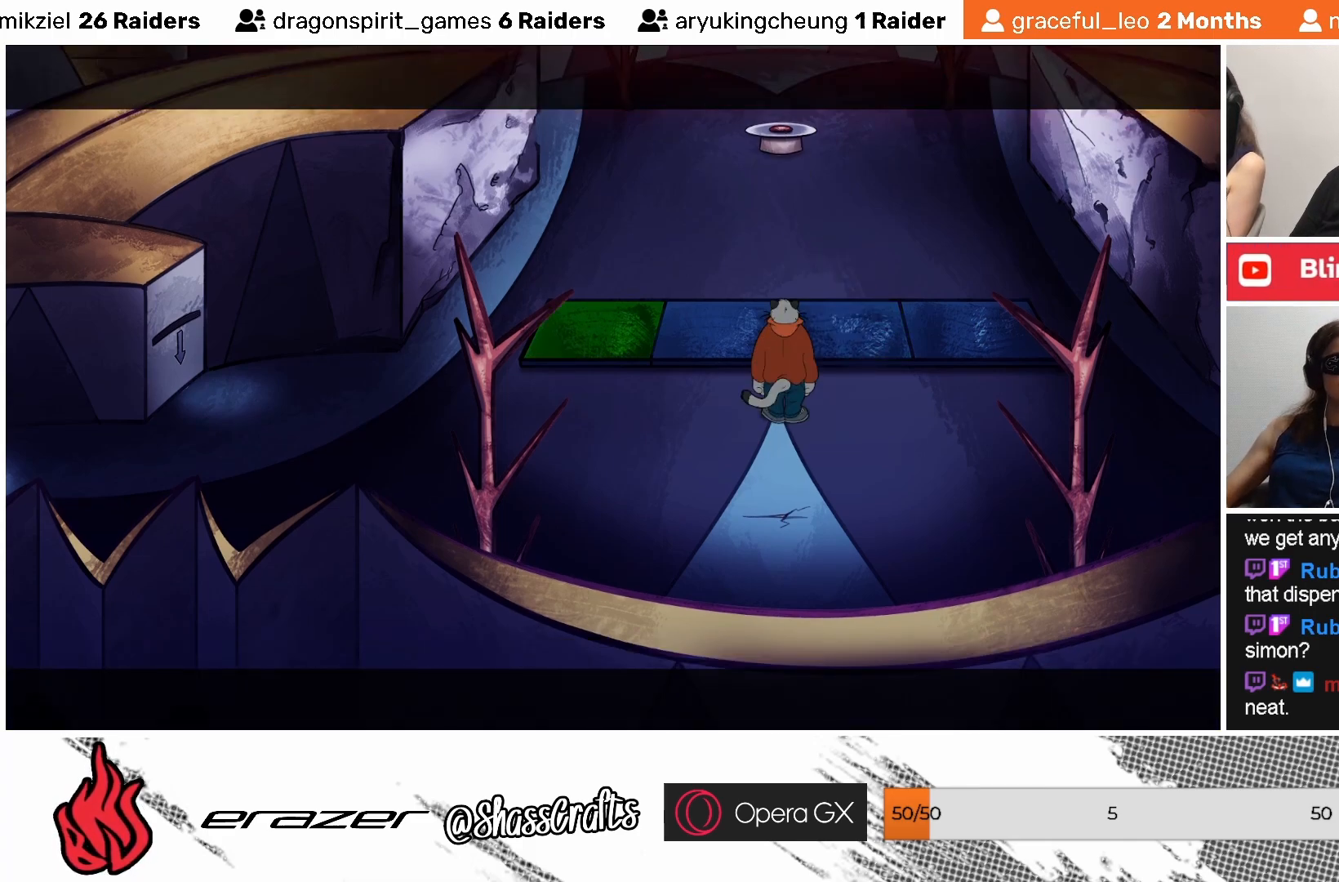
{"buttons": [], "left_stick": "center", "events": [[17, "DPAD_RIGHT", "up"]]}
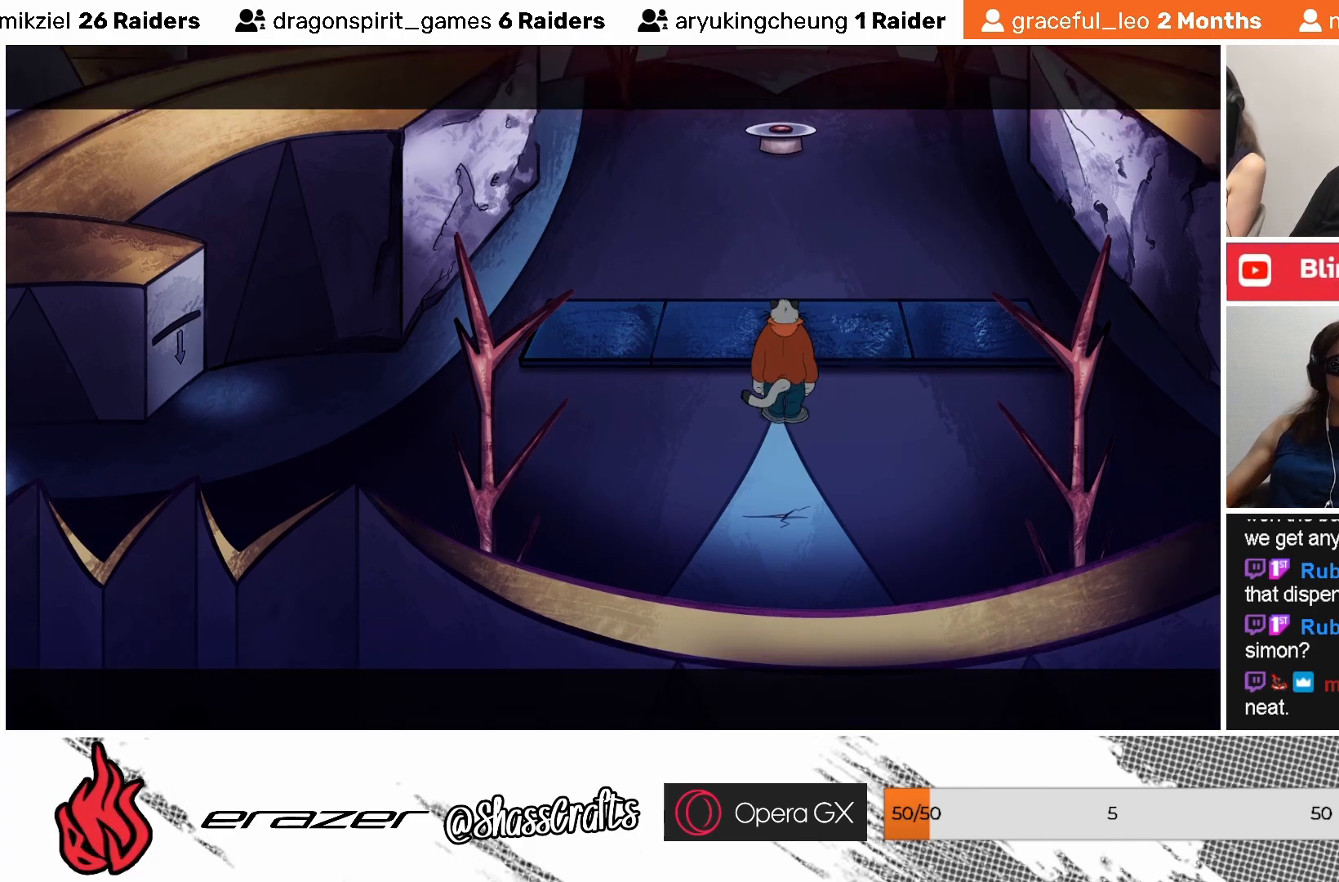
{"buttons": [], "left_stick": "center", "events": []}
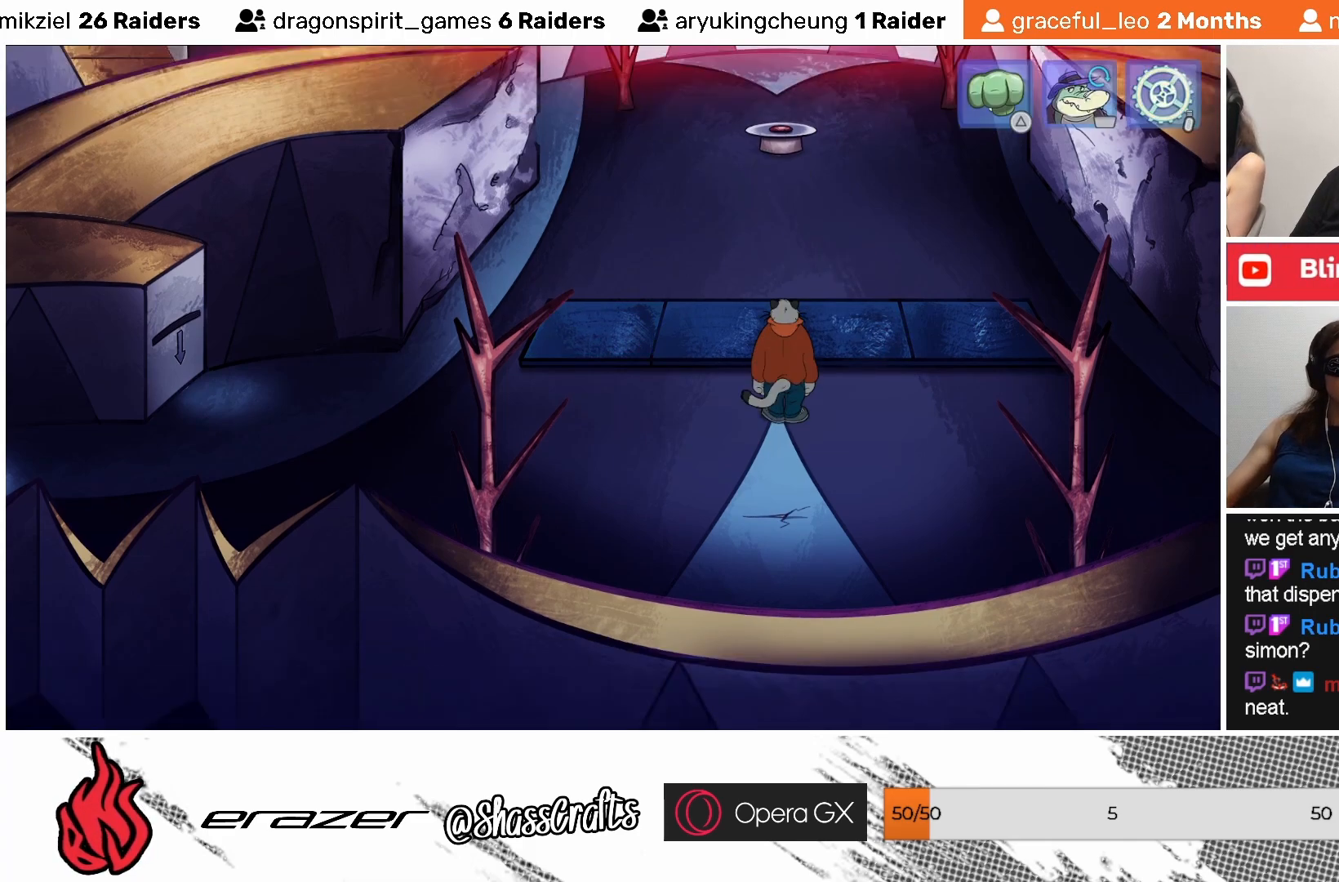
{"buttons": [], "left_stick": "center", "events": [[383, "DPAD_RIGHT", "down"], [433, "DPAD_RIGHT", "up"]]}
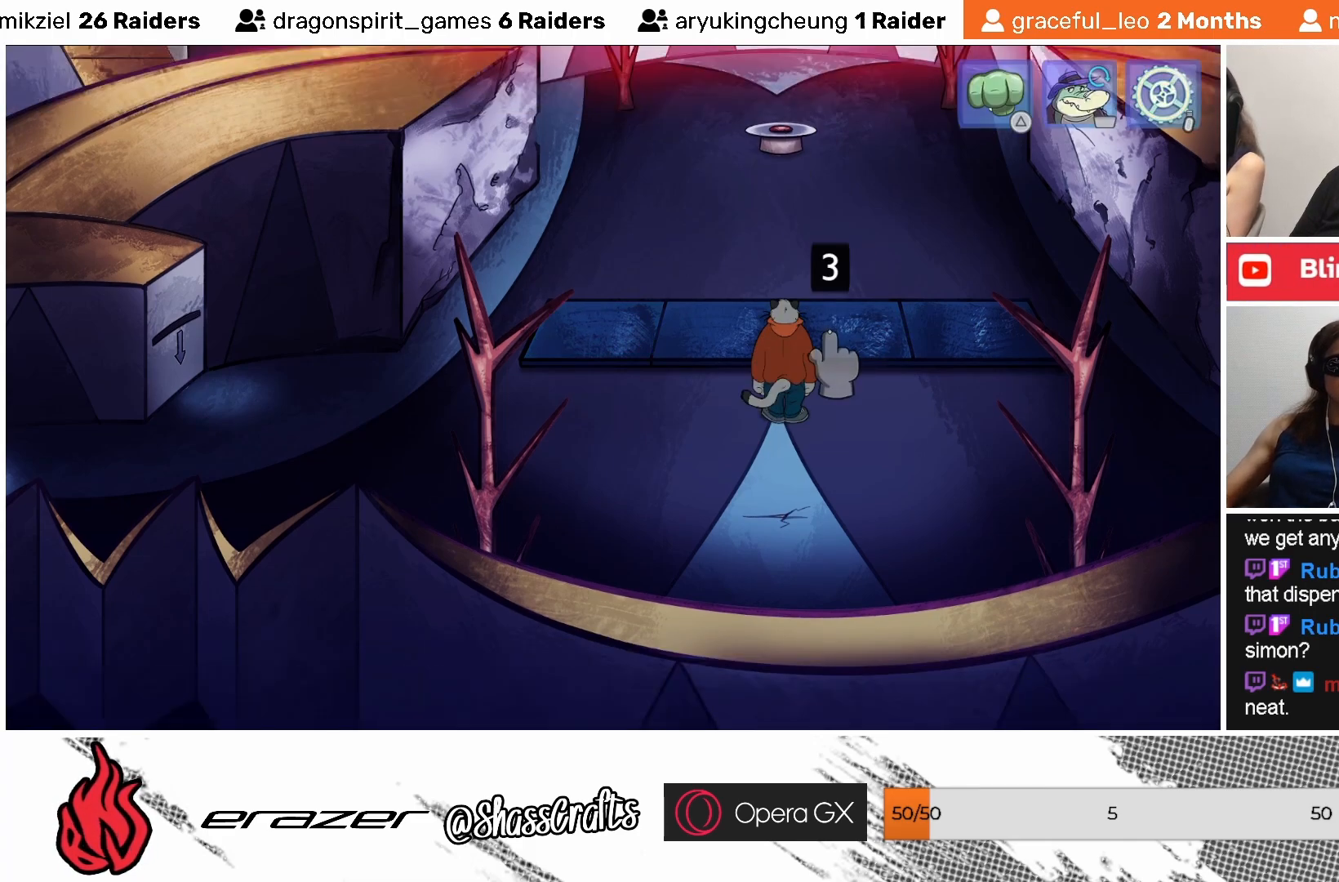
{"buttons": [], "left_stick": "center", "events": [[33, "DPAD_RIGHT", "down"], [133, "DPAD_RIGHT", "up"], [233, "DPAD_LEFT", "down"], [333, "DPAD_LEFT", "up"], [383, "DPAD_LEFT", "down"], [483, "DPAD_LEFT", "up"]]}
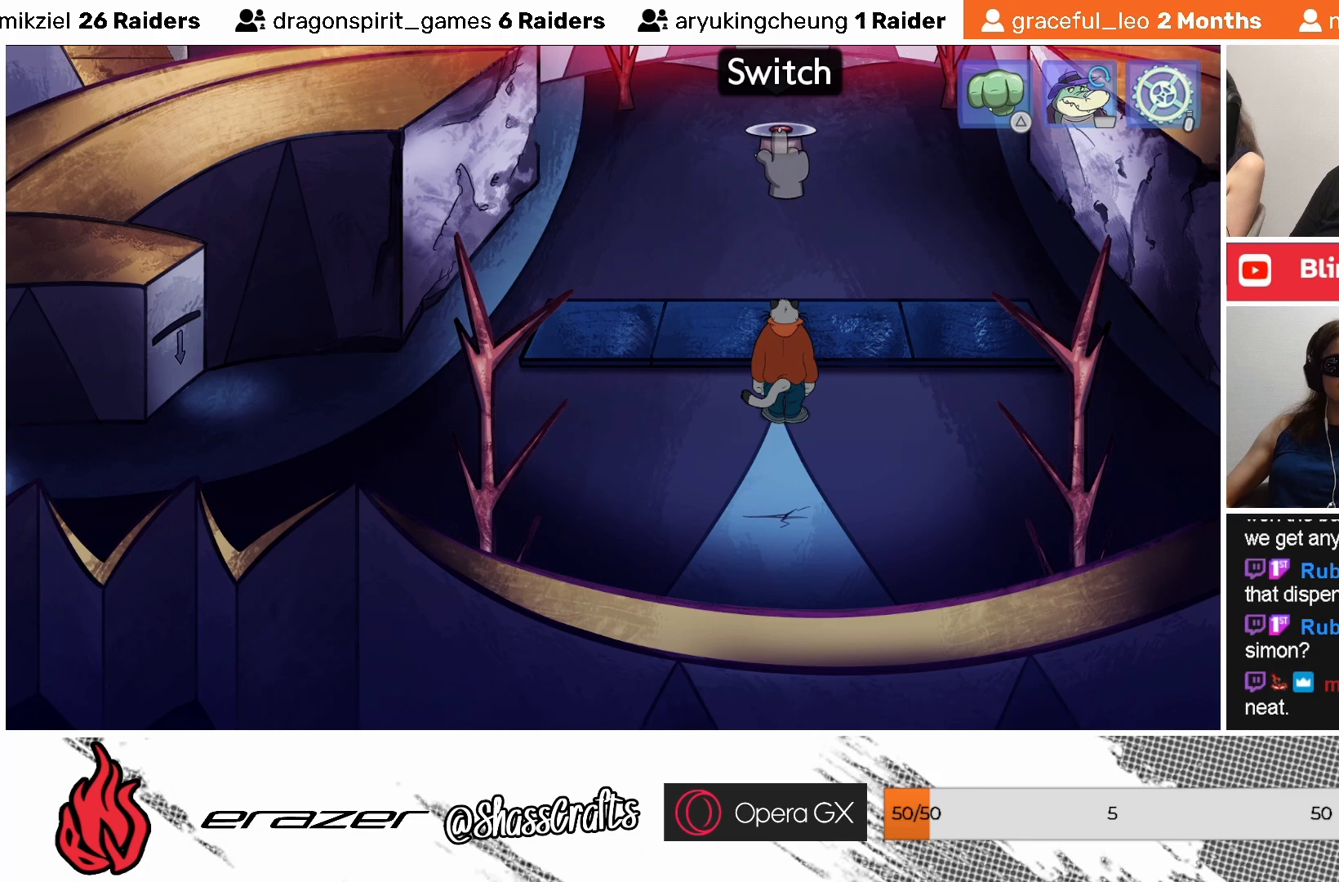
{"buttons": [], "left_stick": "center", "events": [[33, "DPAD_LEFT", "down"], [117, "DPAD_LEFT", "up"], [183, "DPAD_LEFT", "down"], [283, "DPAD_LEFT", "up"]]}
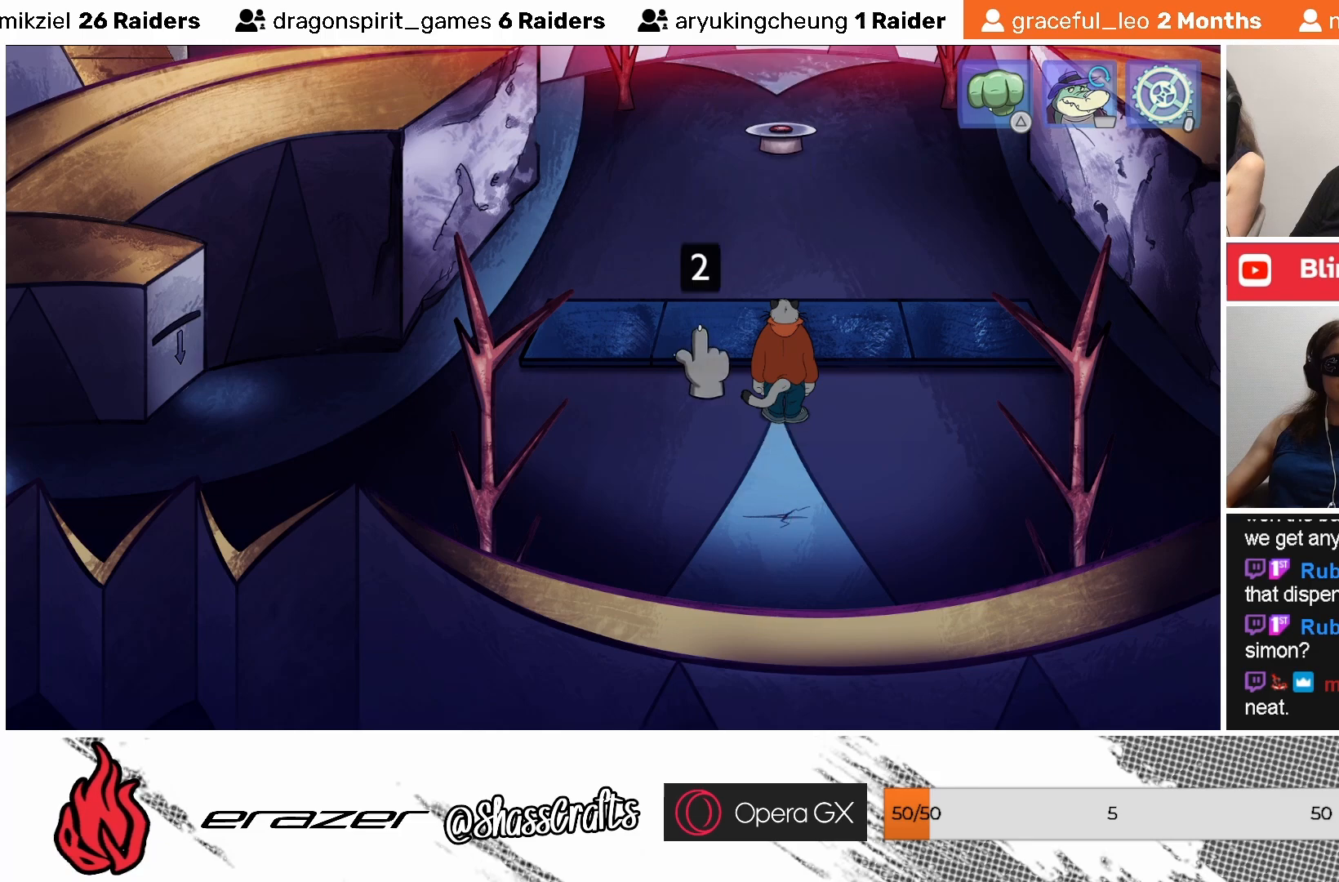
{"buttons": ["CROSS"], "left_stick": "center", "events": [[67, "DPAD_LEFT", "down"], [133, "DPAD_LEFT", "up"], [417, "CROSS", "down"]]}
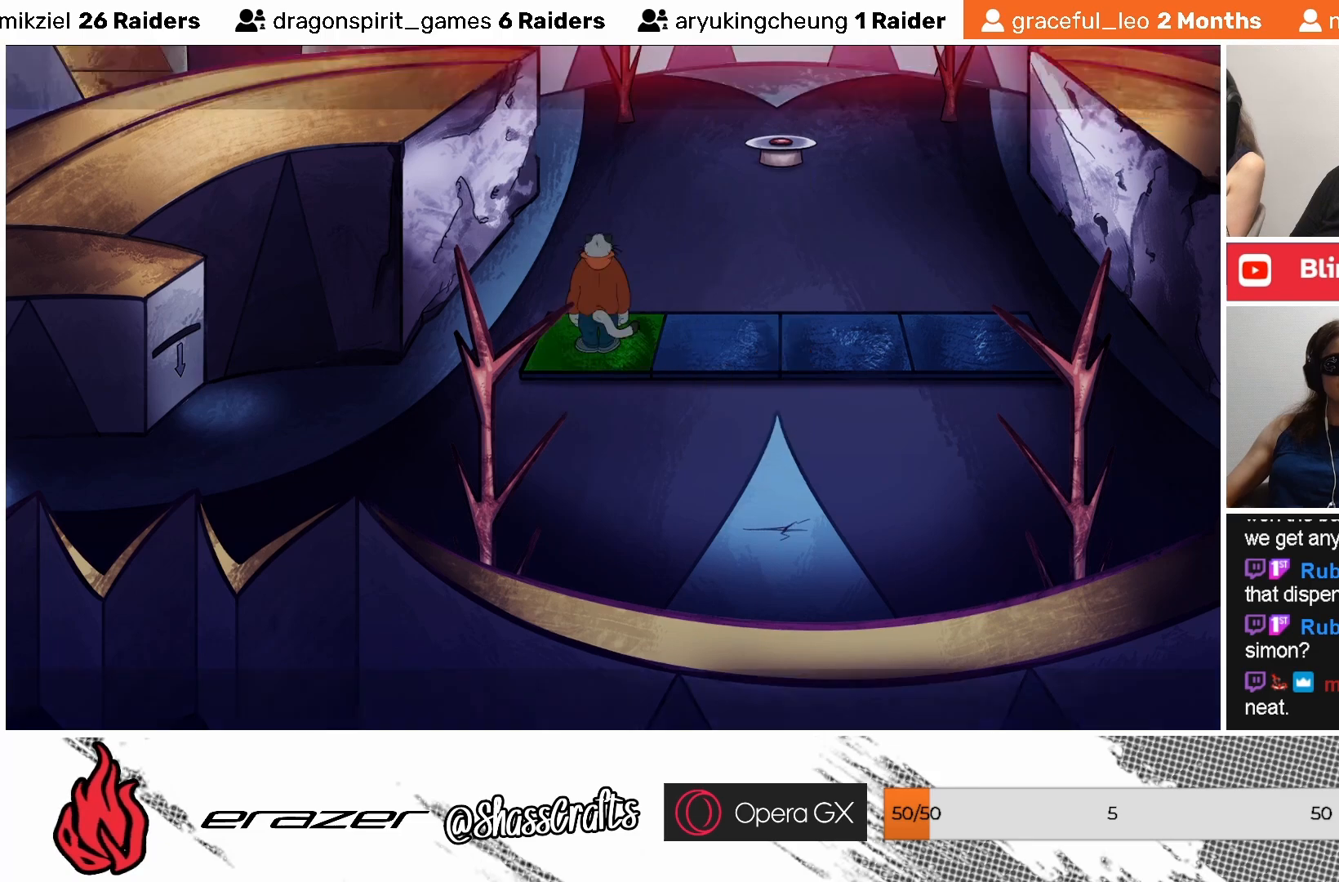
{"buttons": [], "left_stick": "center", "events": [[33, "CROSS", "up"]]}
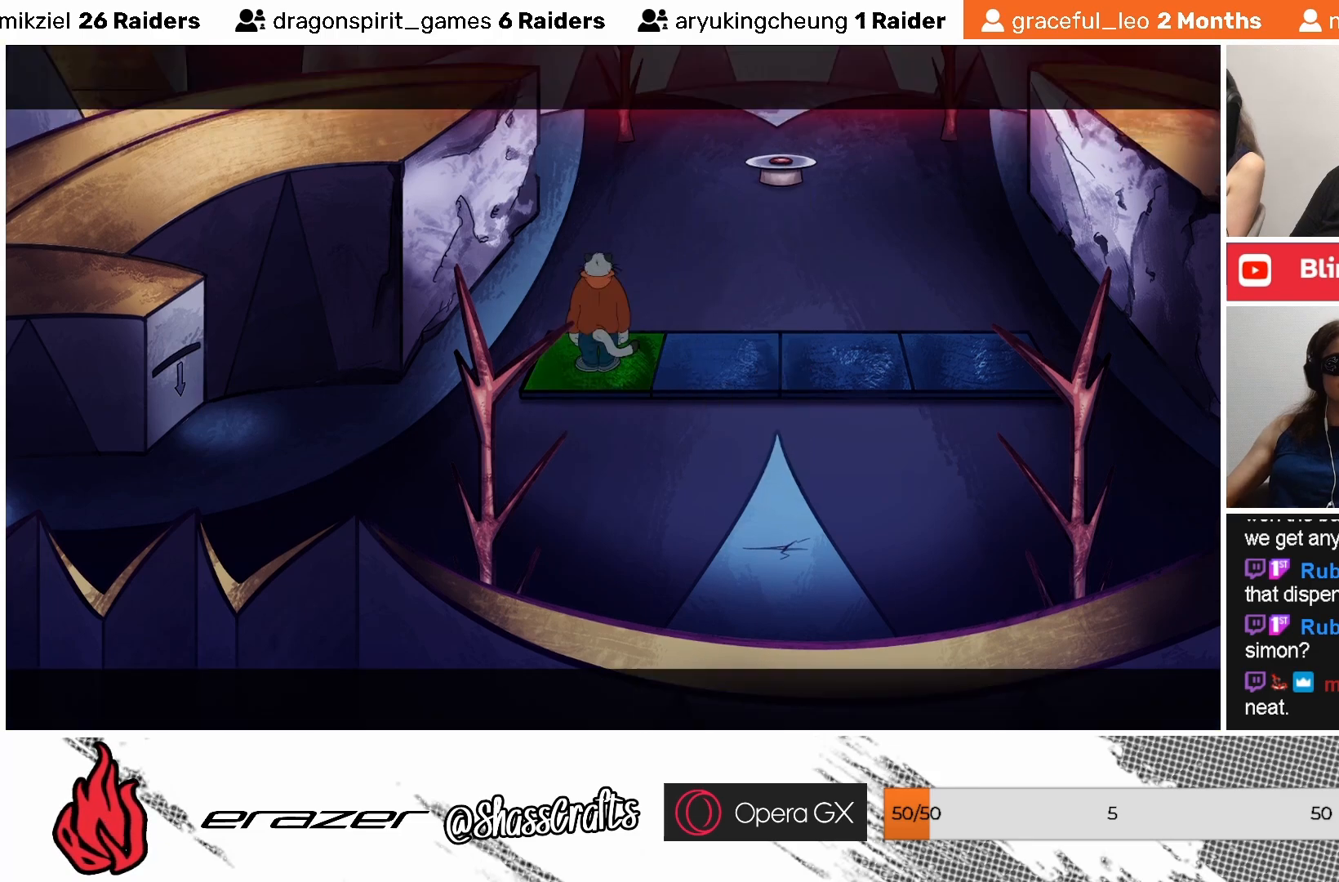
{"buttons": [], "left_stick": "center", "events": []}
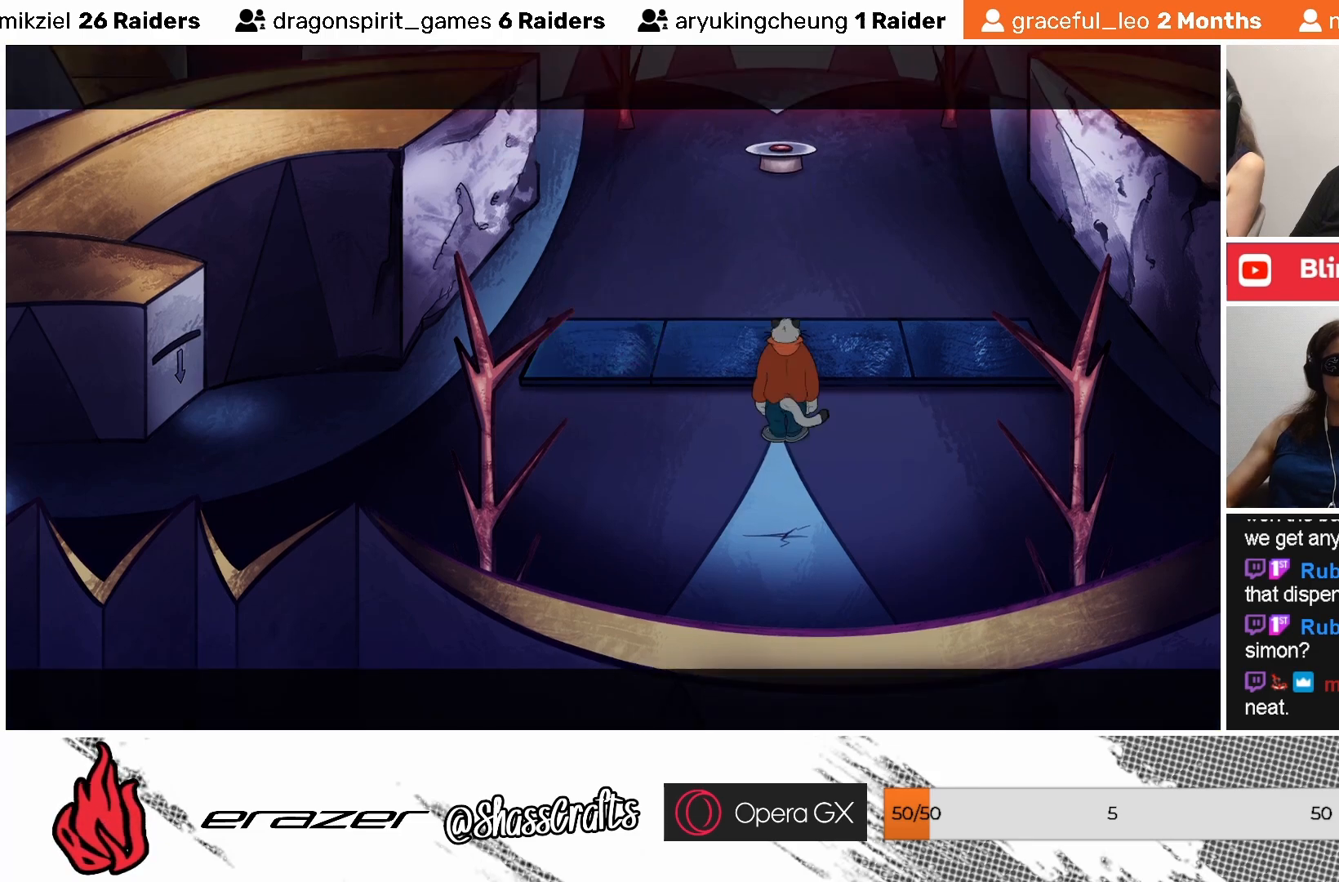
{"buttons": [], "left_stick": "center", "events": []}
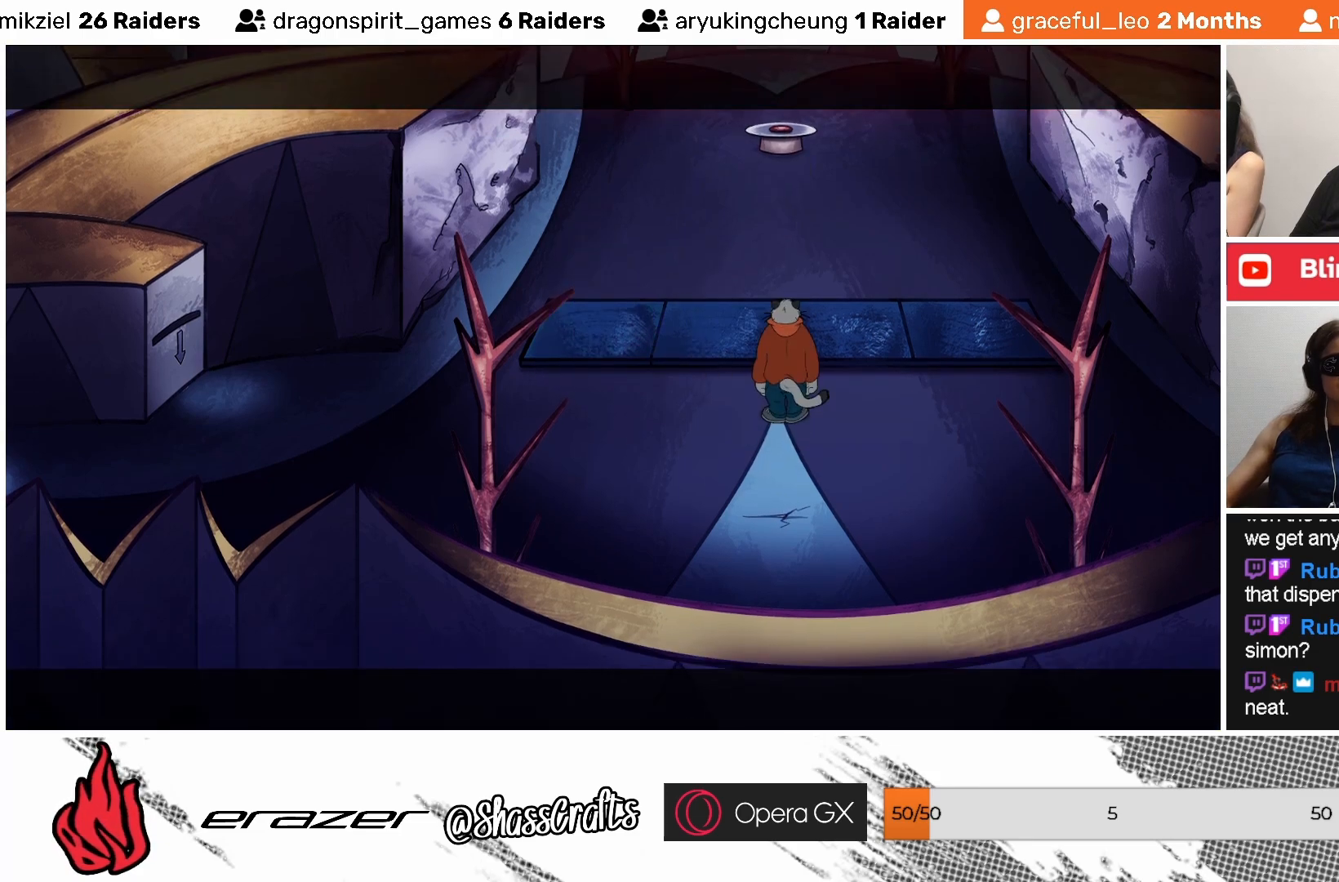
{"buttons": [], "left_stick": "center", "events": [[383, "DPAD_LEFT", "down"], [483, "DPAD_LEFT", "up"]]}
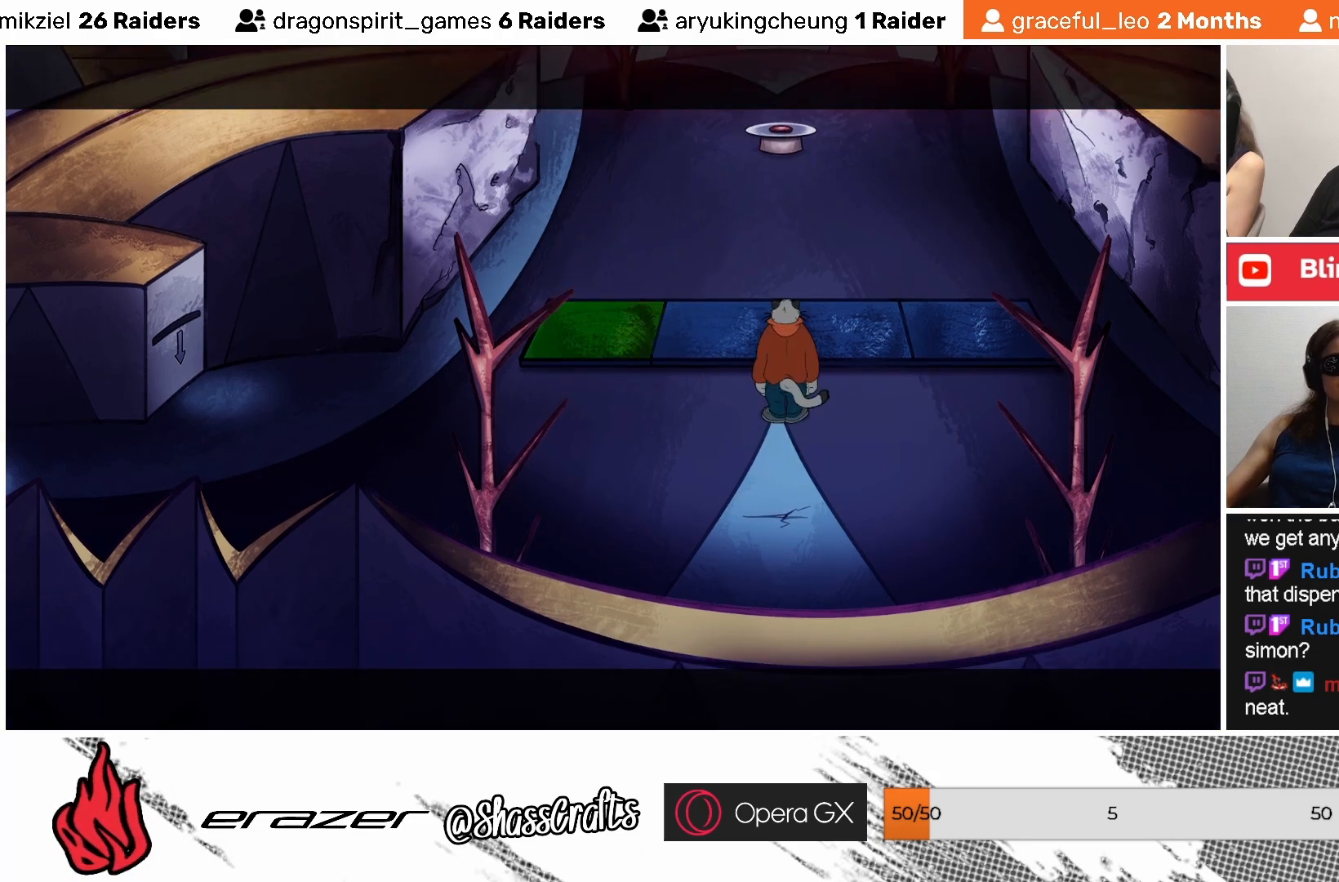
{"buttons": [], "left_stick": "center", "events": []}
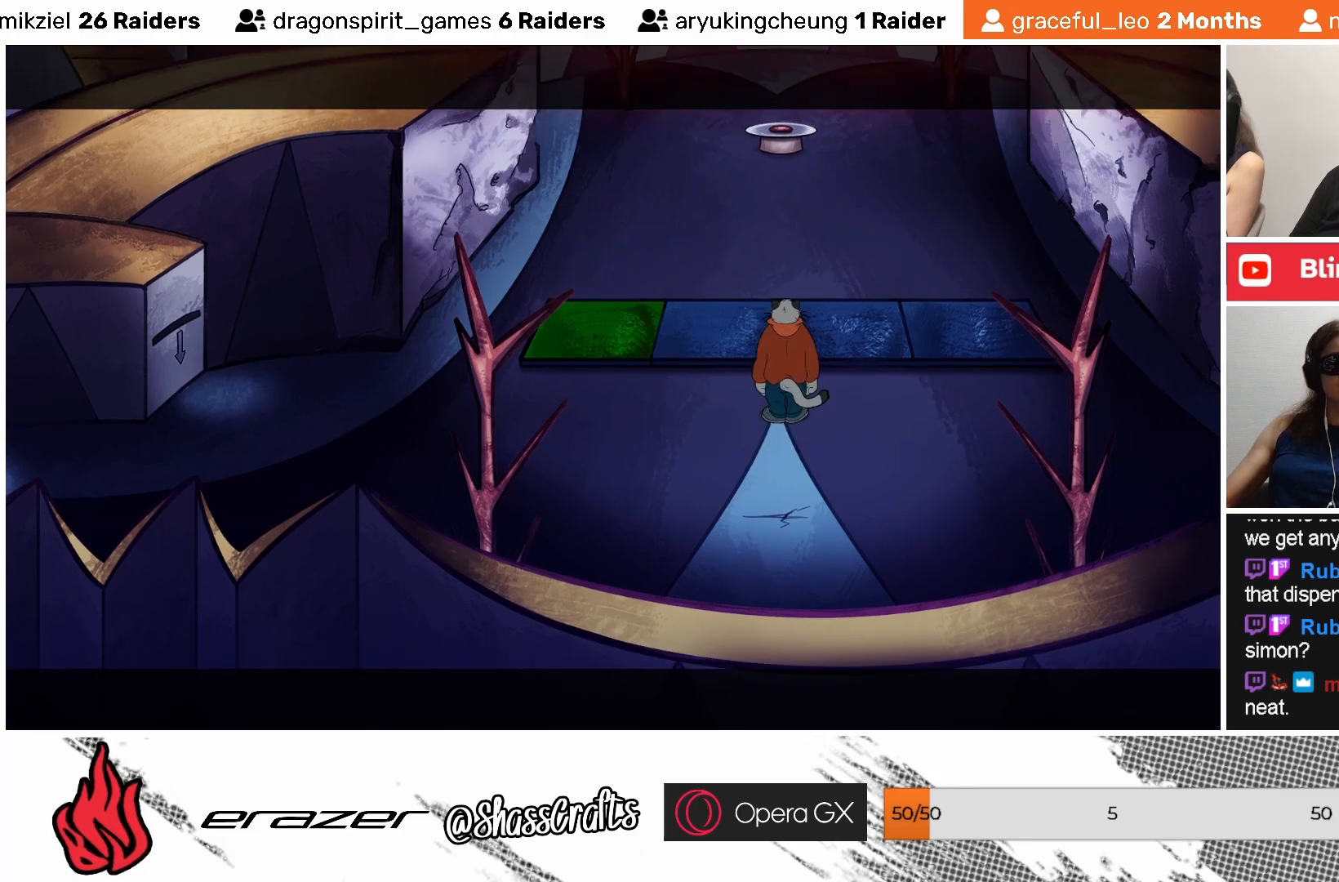
{"buttons": [], "left_stick": "center", "events": []}
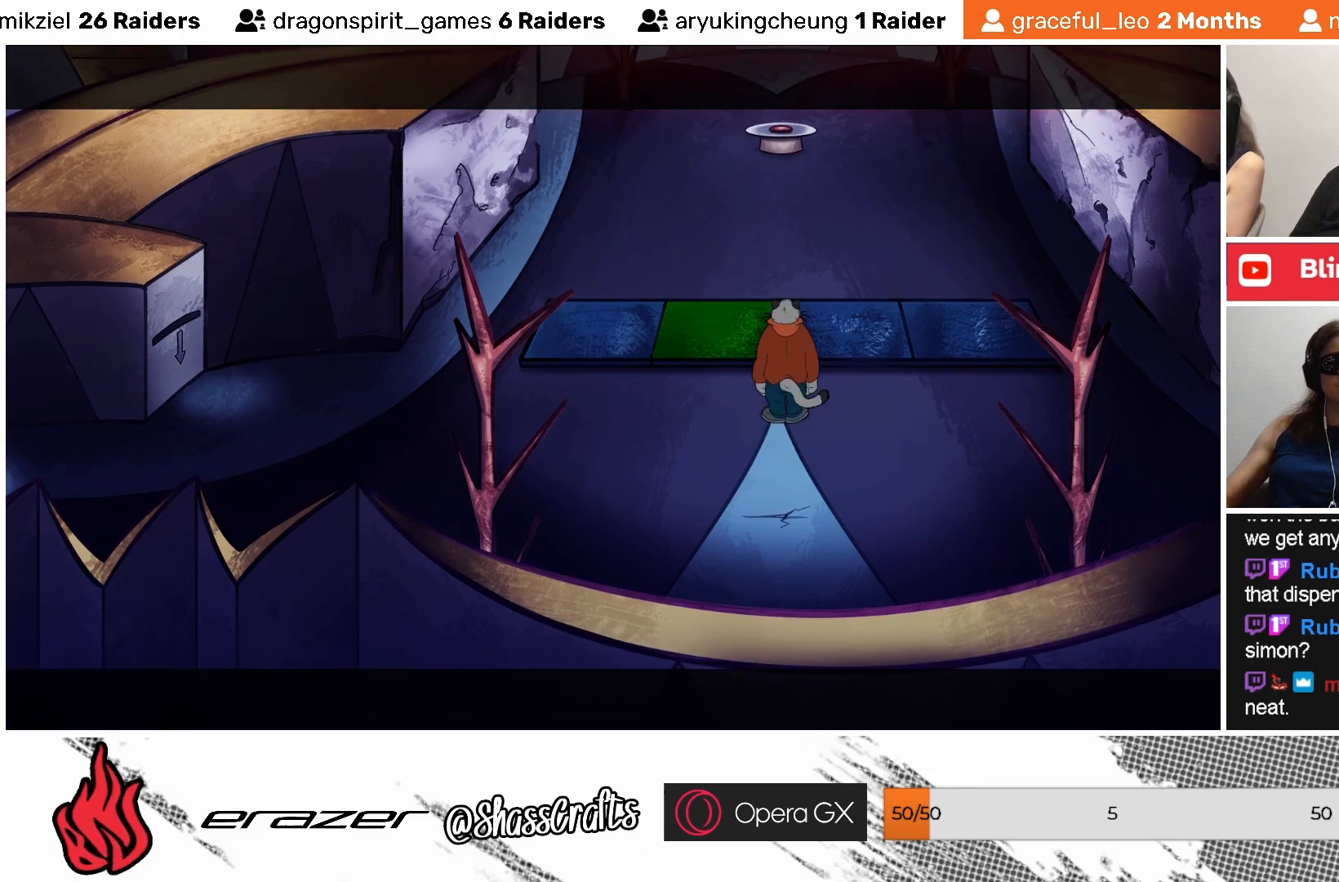
{"buttons": [], "left_stick": "center", "events": []}
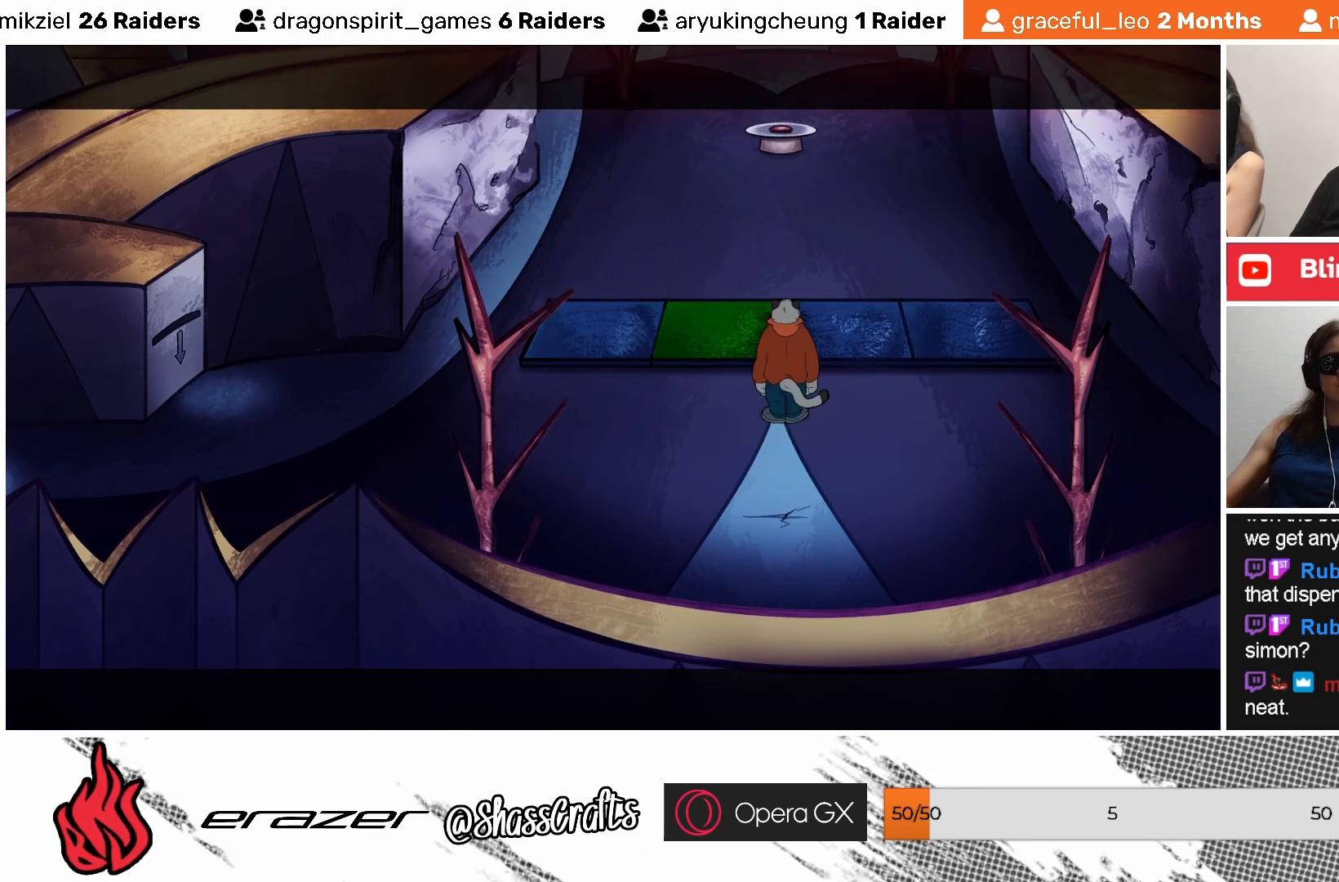
{"buttons": [], "left_stick": "center", "events": []}
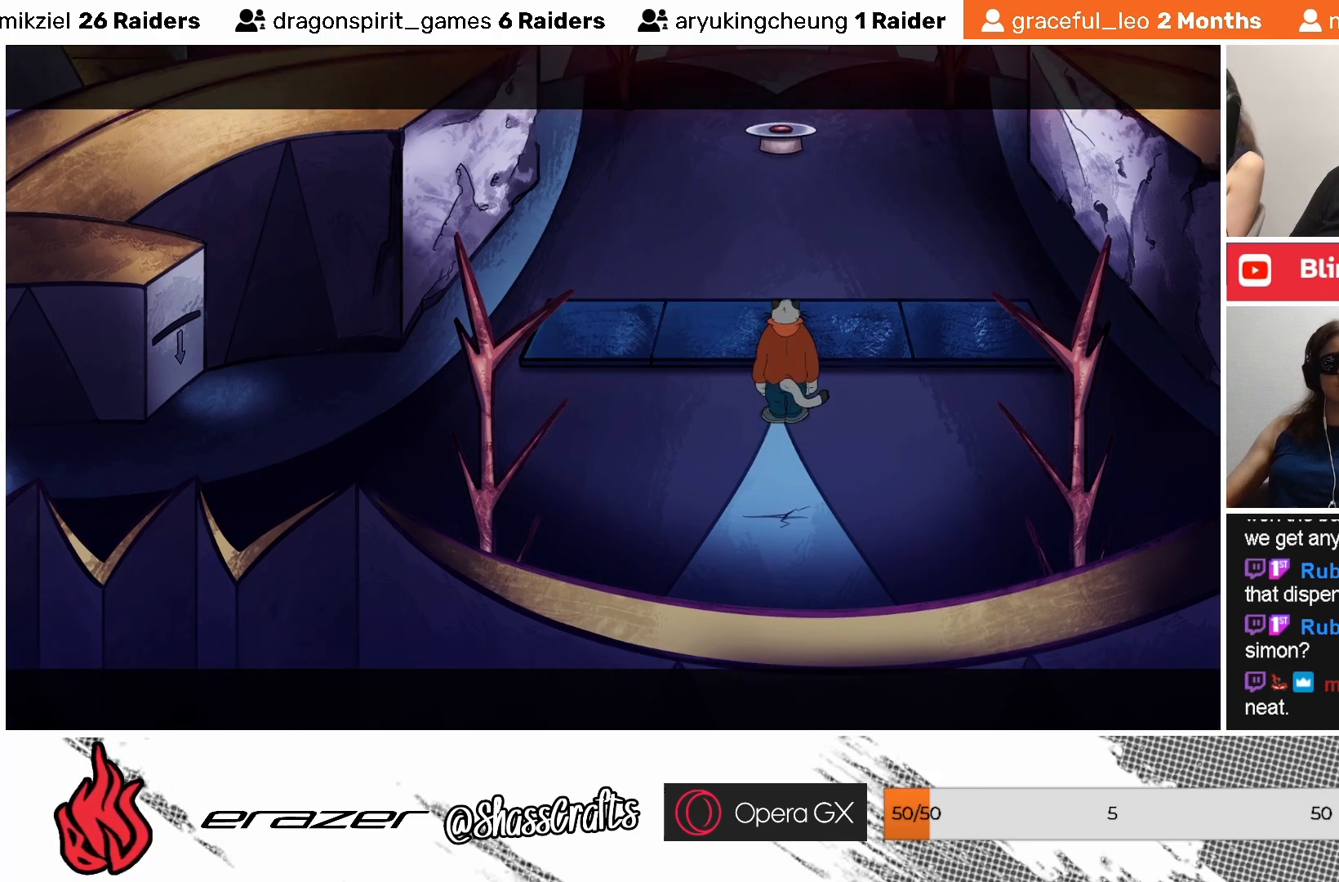
{"buttons": [], "left_stick": "center", "events": []}
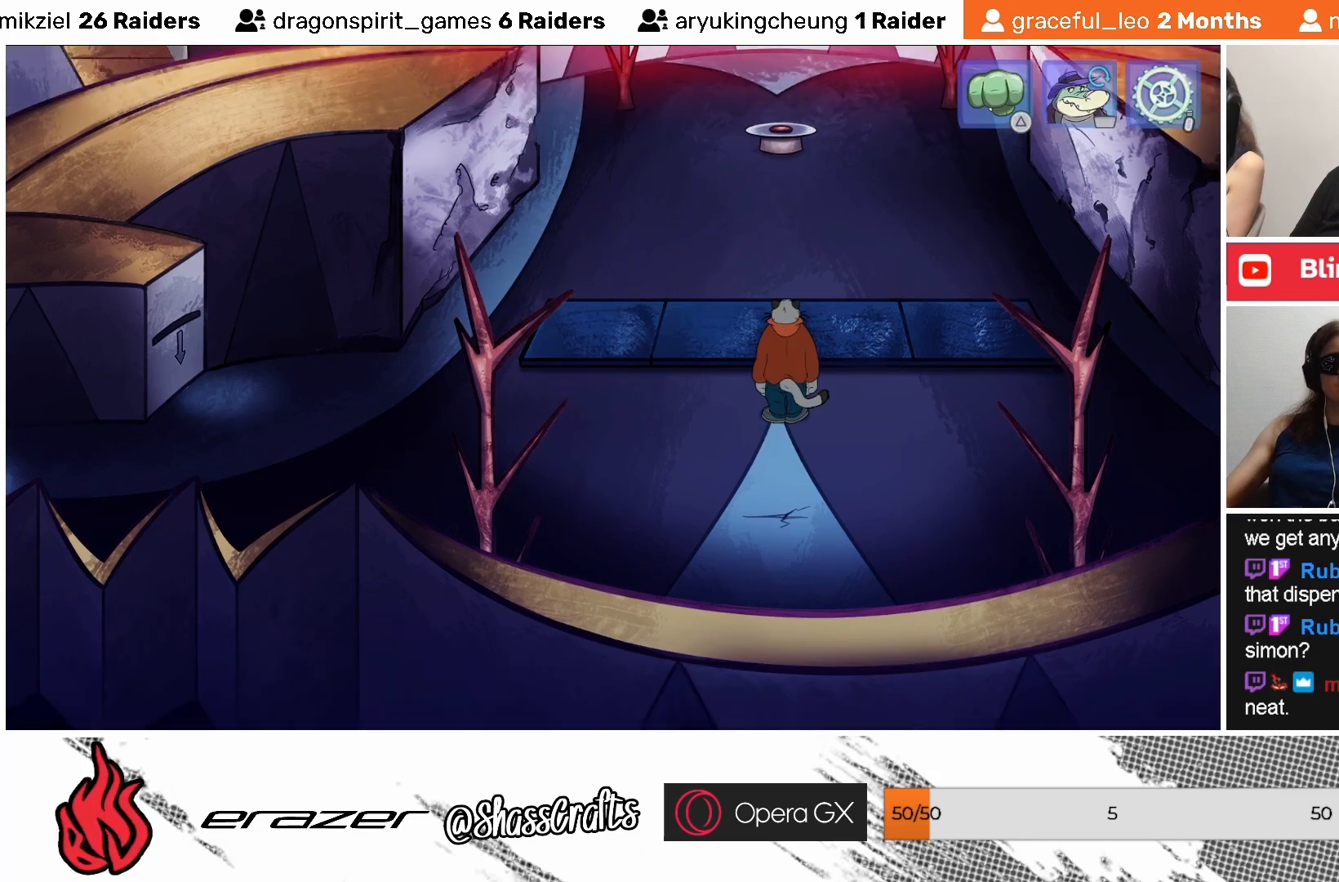
{"buttons": [], "left_stick": "center", "events": [[267, "DPAD_LEFT", "down"], [333, "DPAD_LEFT", "up"]]}
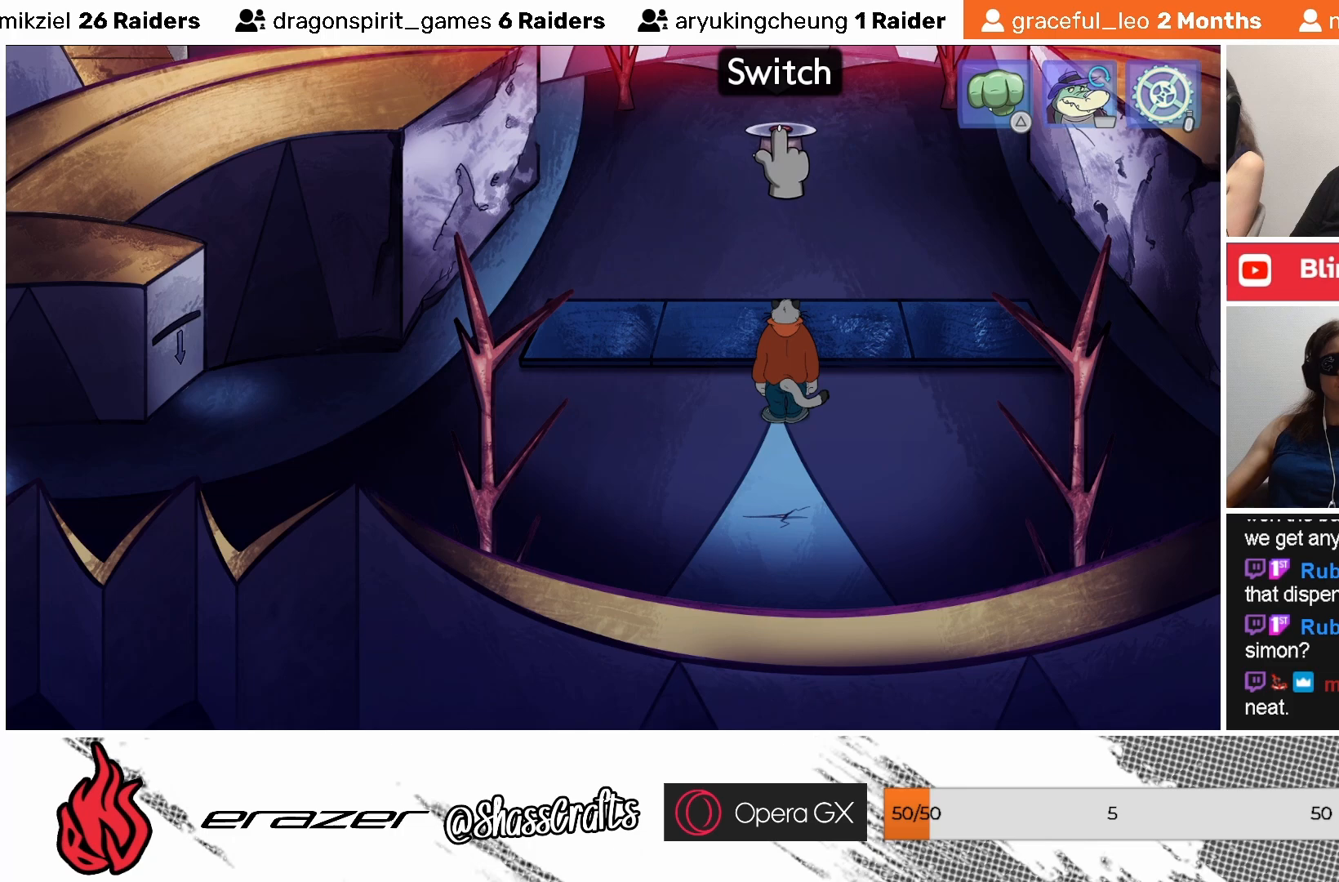
{"buttons": ["DPAD_LEFT"], "left_stick": "center", "events": [[83, "DPAD_LEFT", "down"], [183, "DPAD_LEFT", "up"], [433, "DPAD_LEFT", "down"]]}
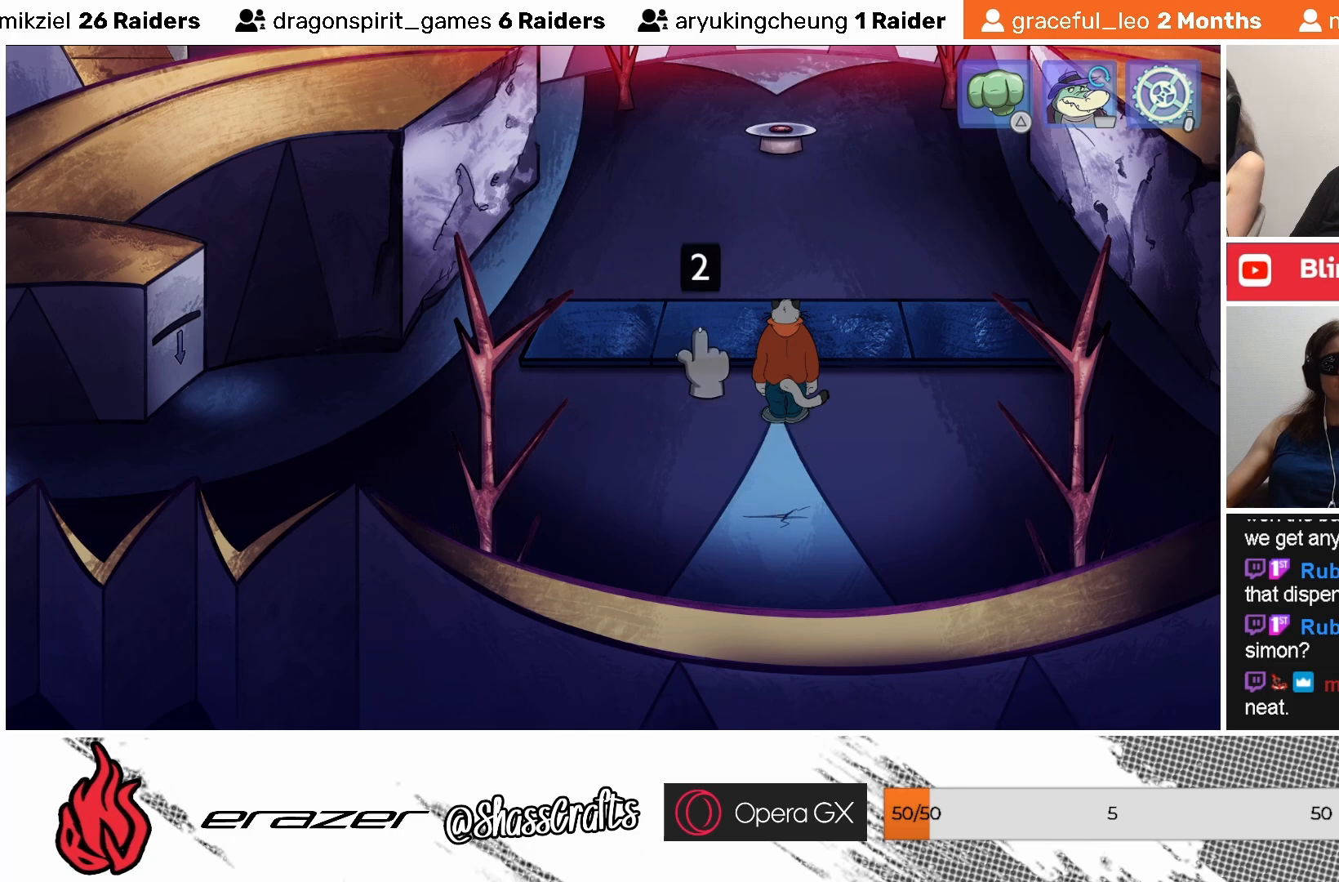
{"buttons": [], "left_stick": "center", "events": [[17, "DPAD_LEFT", "up"], [217, "DPAD_LEFT", "down"], [283, "DPAD_LEFT", "up"]]}
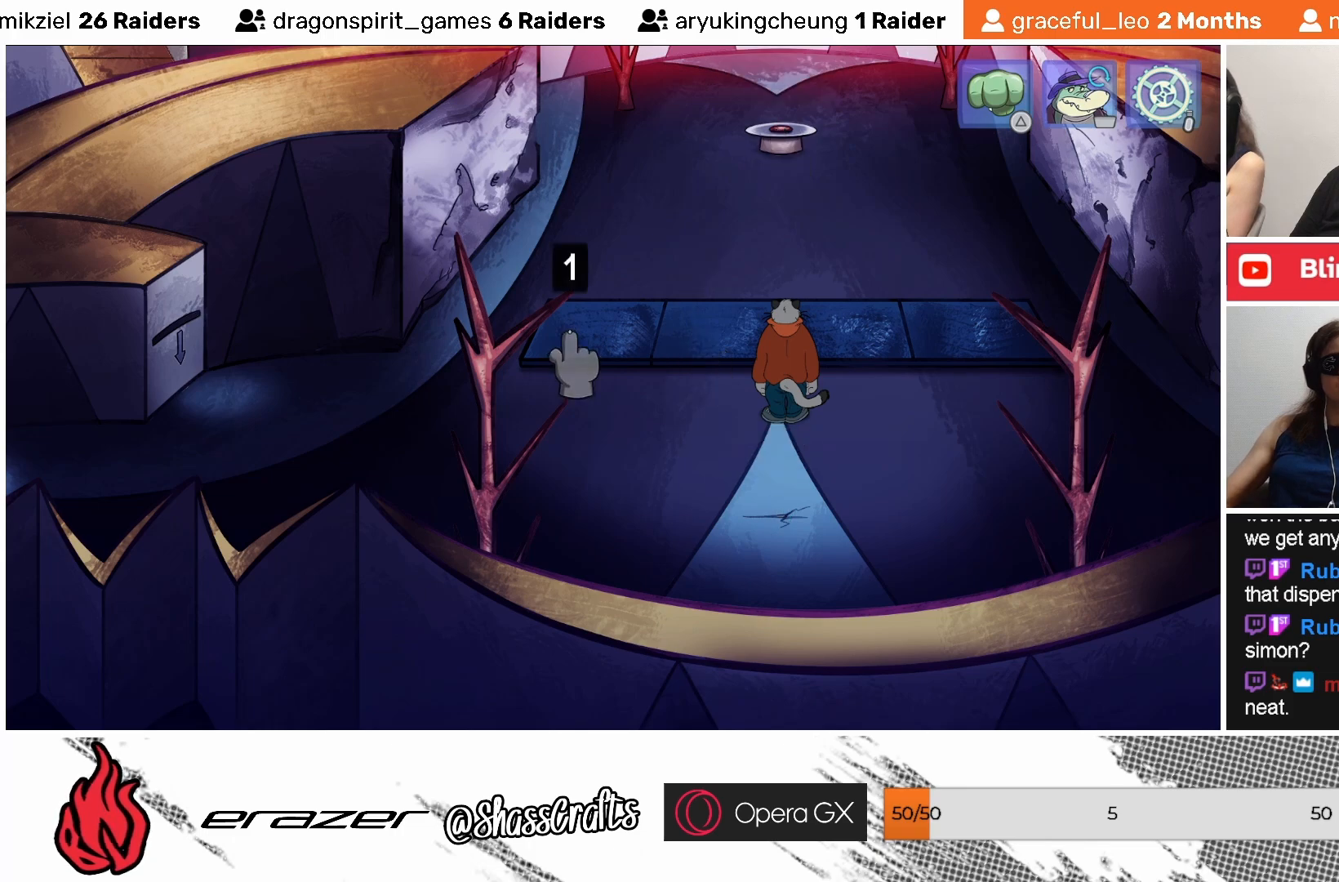
{"buttons": [], "left_stick": "center", "events": [[83, "CROSS", "down"], [133, "CROSS", "up"]]}